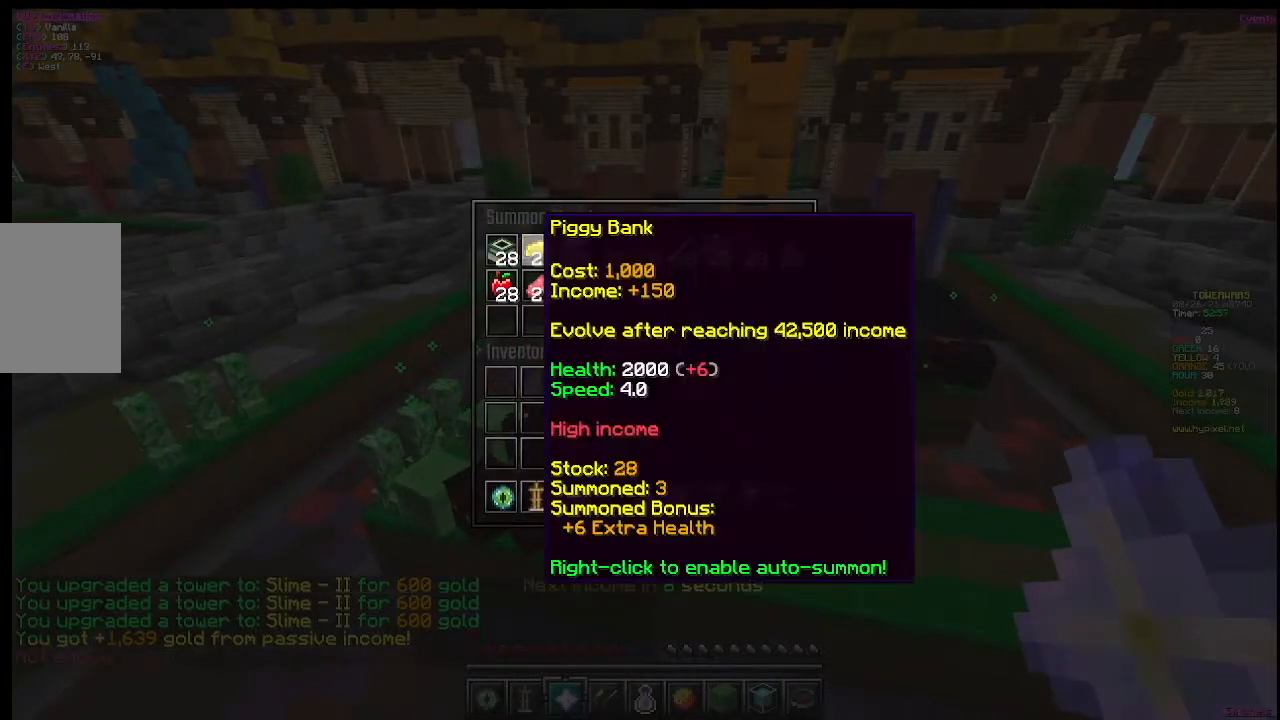
Gameplay with keyboard and mouse; each line is a JSON object with the keys and mouse buttons held at the frame after it. "events" lists presses ("down") and releases ("up") of "a", "d", "s", "w", "mouse_left" and "mouse_right" between this image and that frame as [ms after this image, input, new state], when the widget could be followed in between. "mouse_left", "mouse_right" = the "left", "right" buttons of the "mouse" list. No other keys are recorded. Fast repeated clicks can show as one long hold. Mouse movement is not recorded.
{"keys": [], "mouse": [], "events": [[200, "mouse_left", "up"]]}
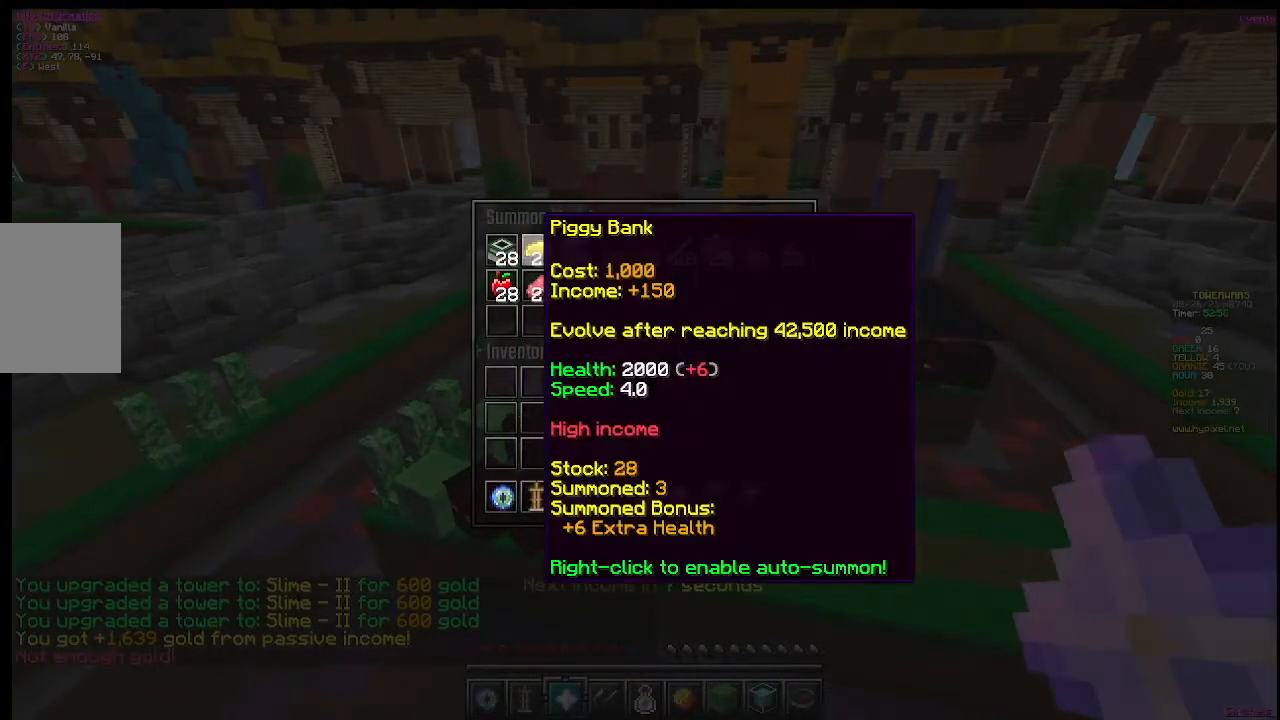
{"keys": [], "mouse": [], "events": []}
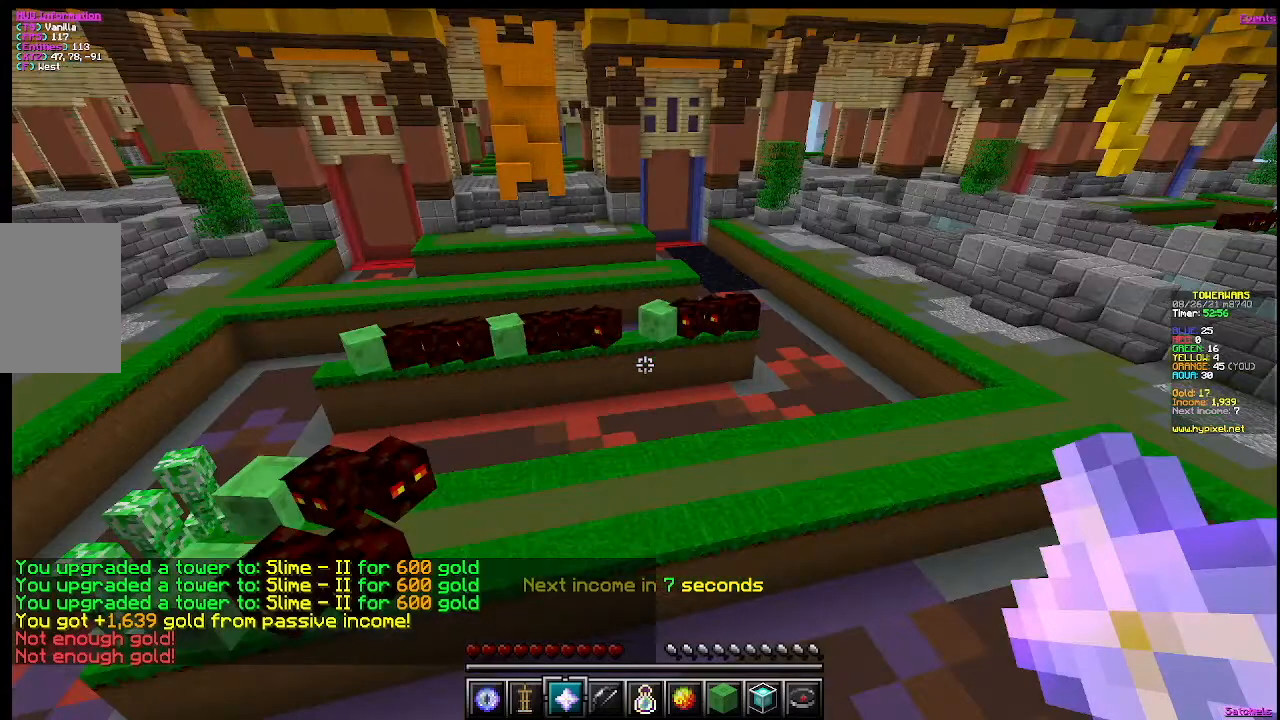
{"keys": ["w"], "mouse": [], "events": [[133, "w", "down"]]}
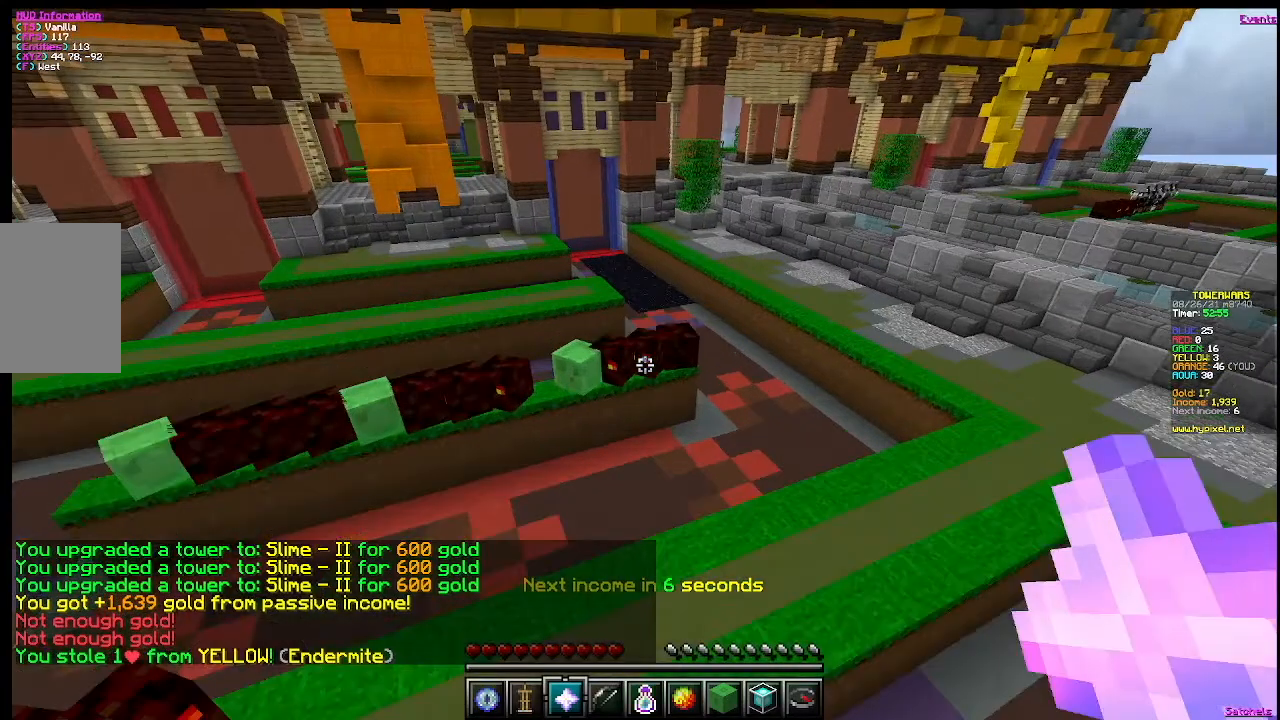
{"keys": [], "mouse": [], "events": [[367, "w", "up"]]}
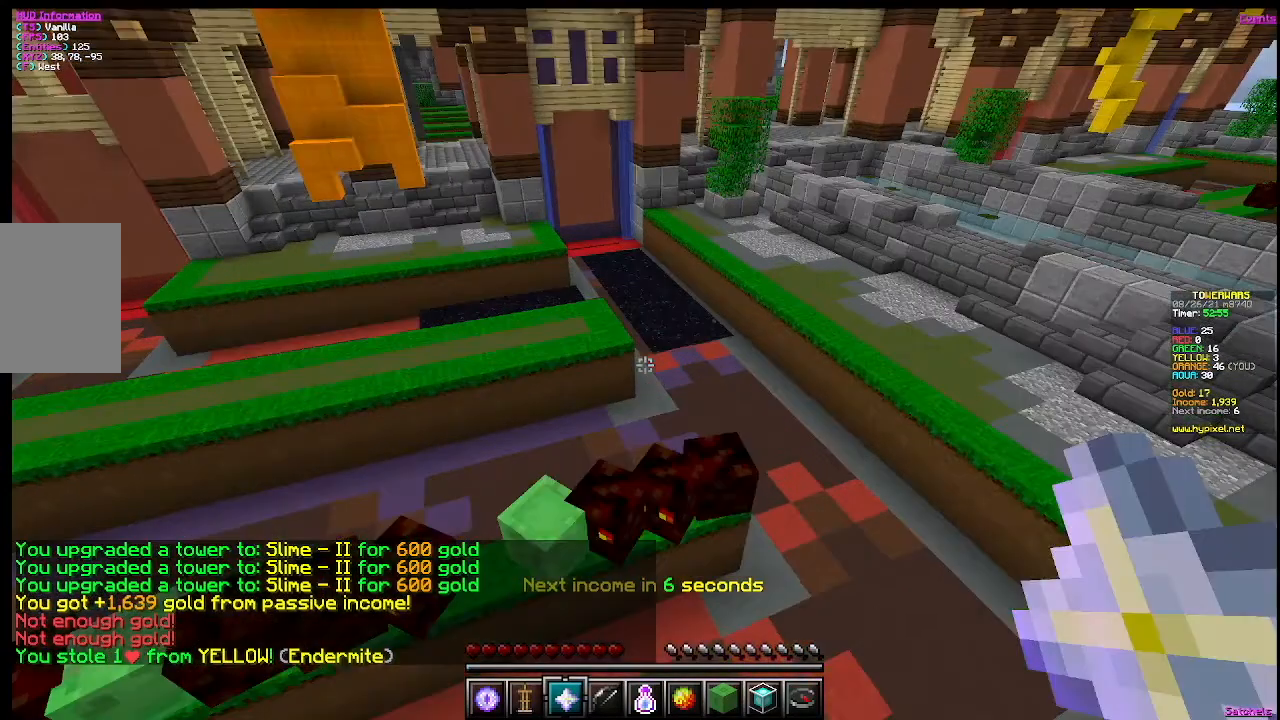
{"keys": [], "mouse": [], "events": [[116, "w", "down"], [350, "w", "up"]]}
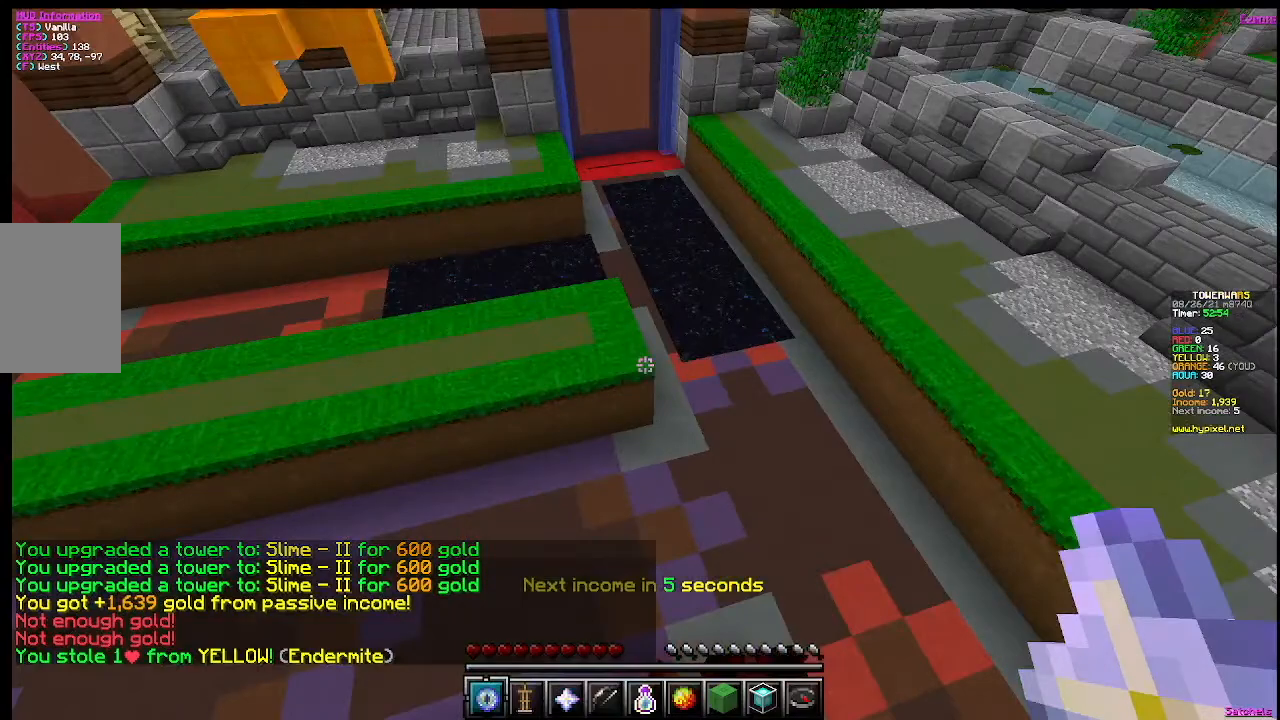
{"keys": ["a"], "mouse": [], "events": [[117, "a", "down"], [117, "w", "down"], [367, "w", "up"]]}
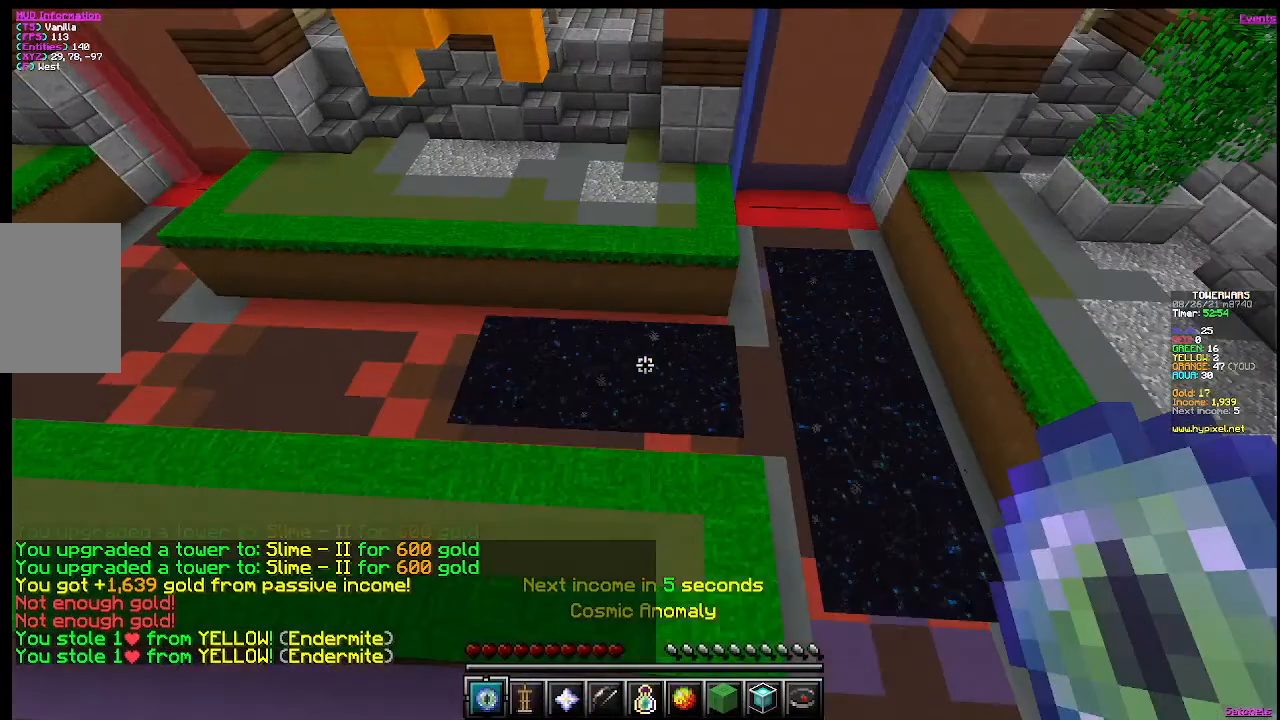
{"keys": [], "mouse": []}
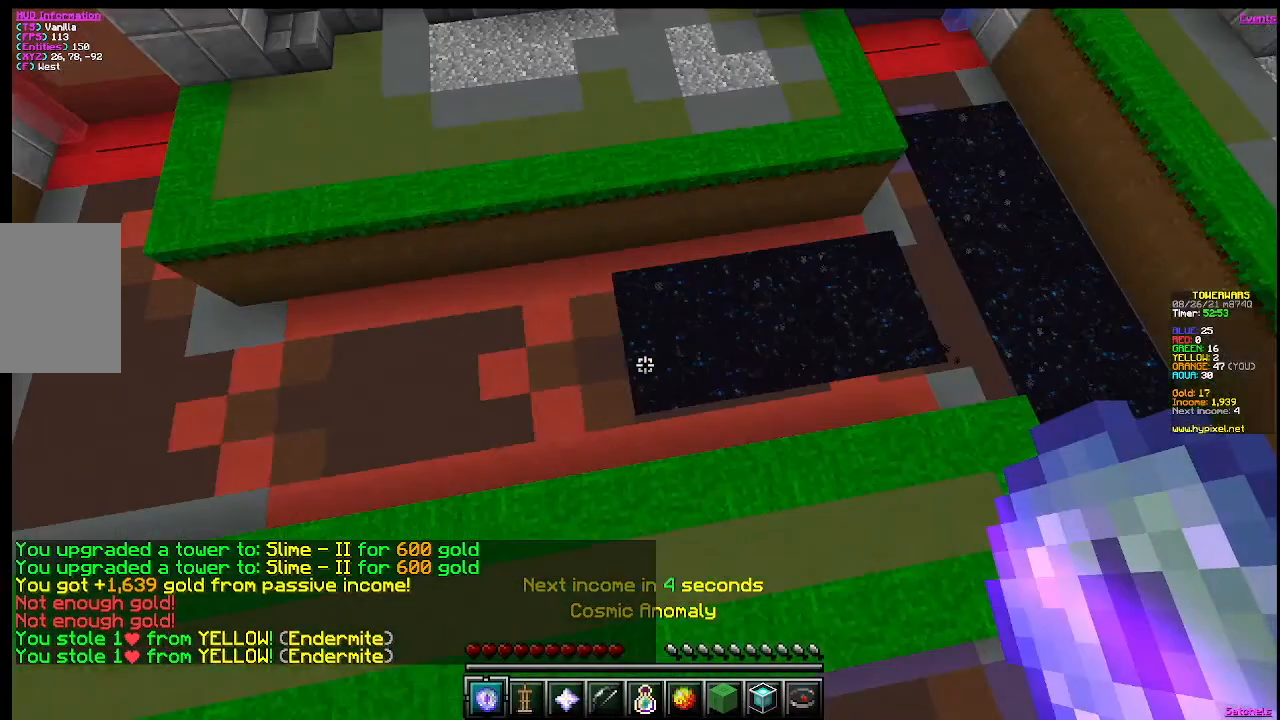
{"keys": [], "mouse": [], "events": []}
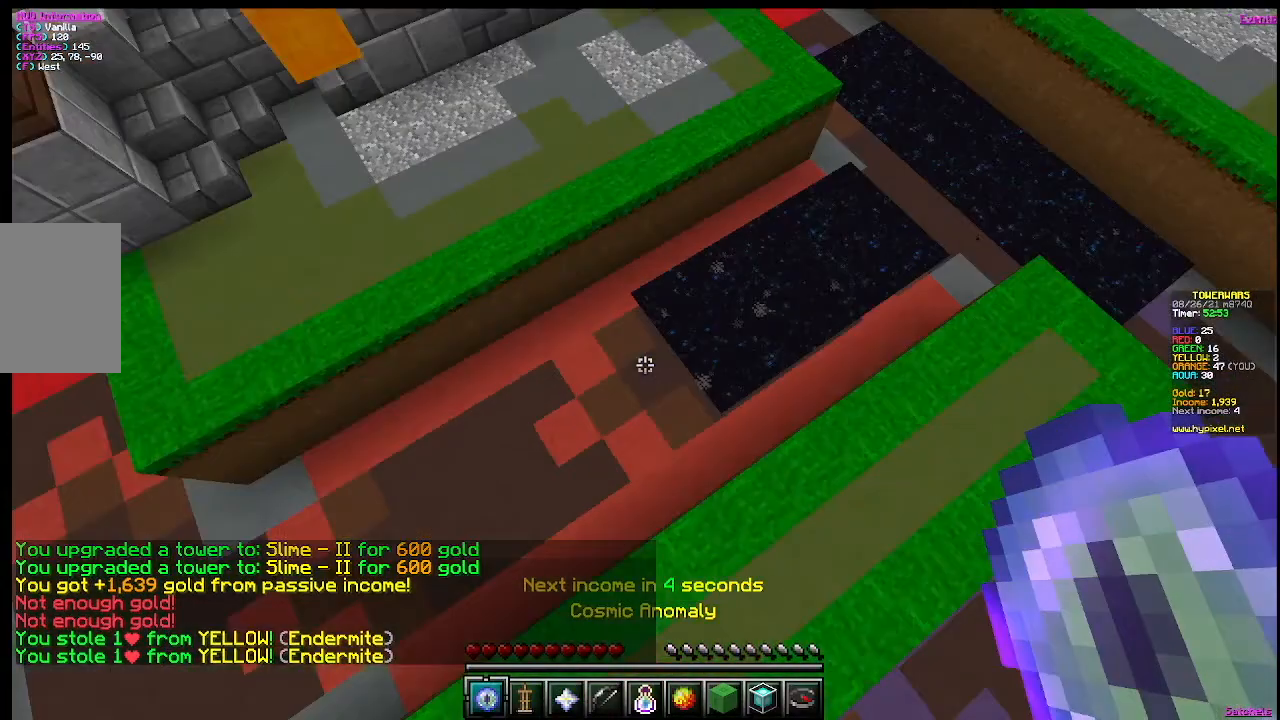
{"keys": ["a"], "mouse": [], "events": [[300, "a", "down"]]}
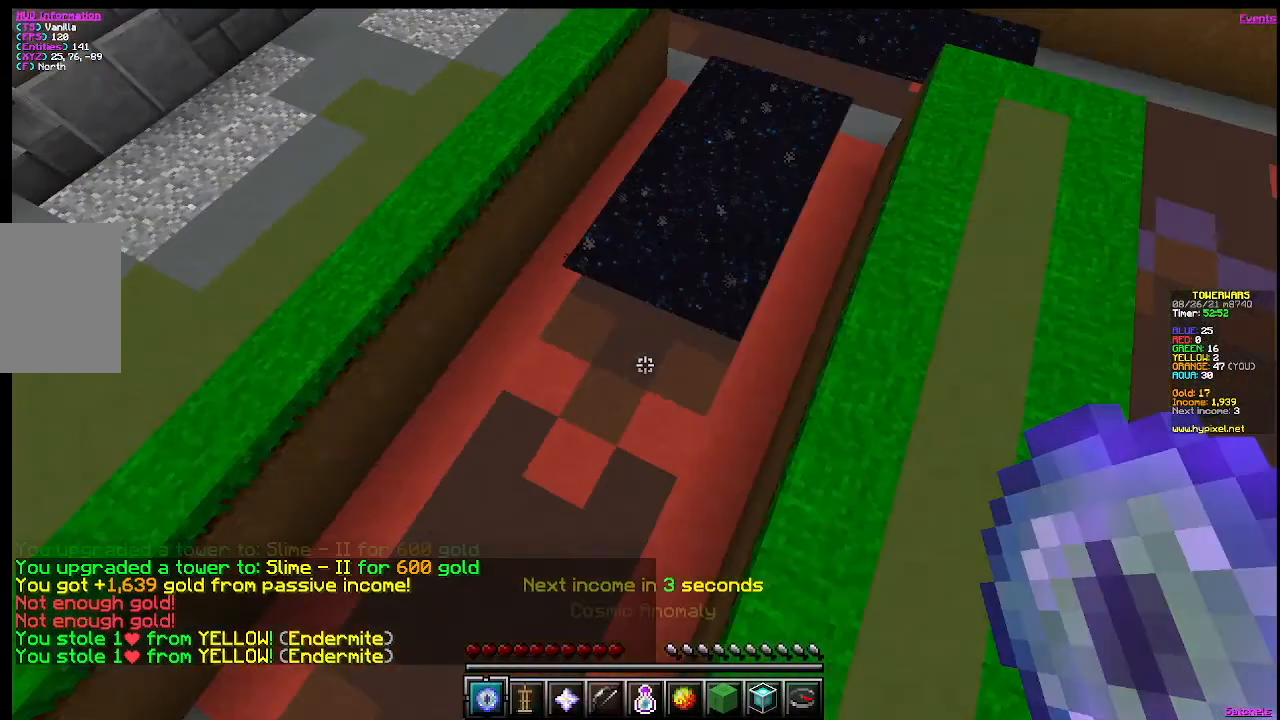
{"keys": [], "mouse": [], "events": [[33, "a", "up"]]}
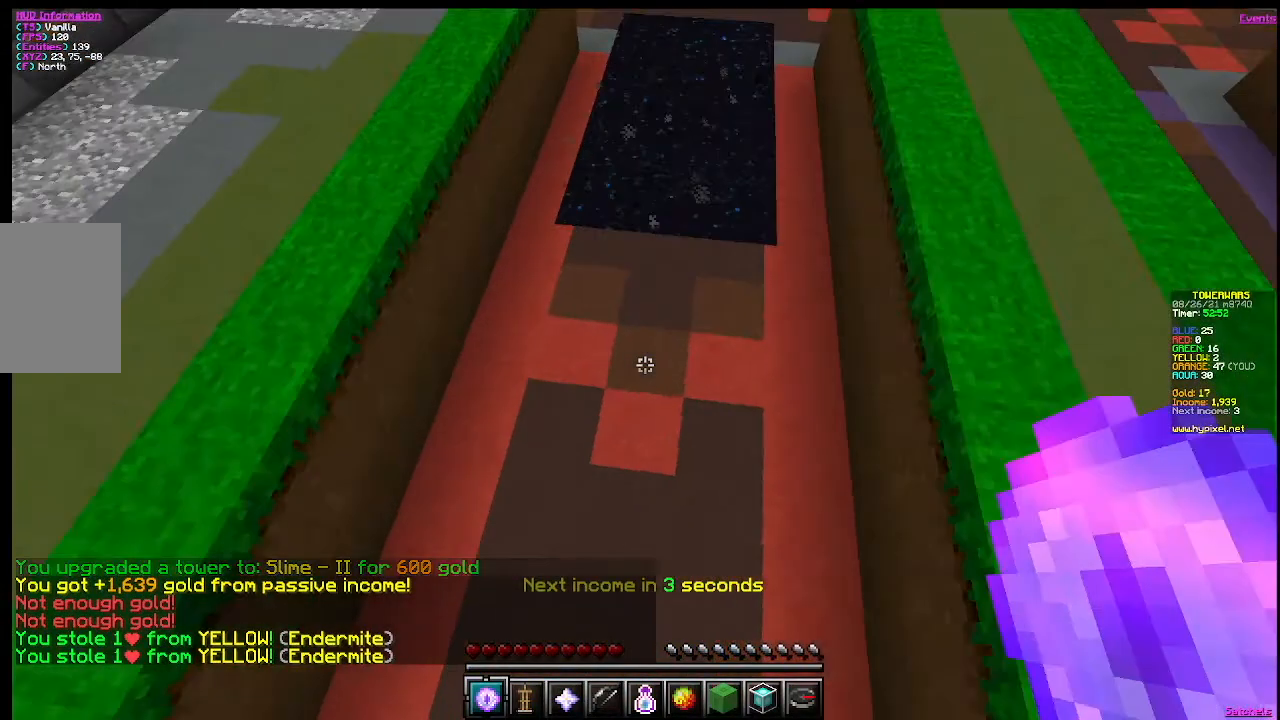
{"keys": ["w"], "mouse": [], "events": [[433, "w", "down"]]}
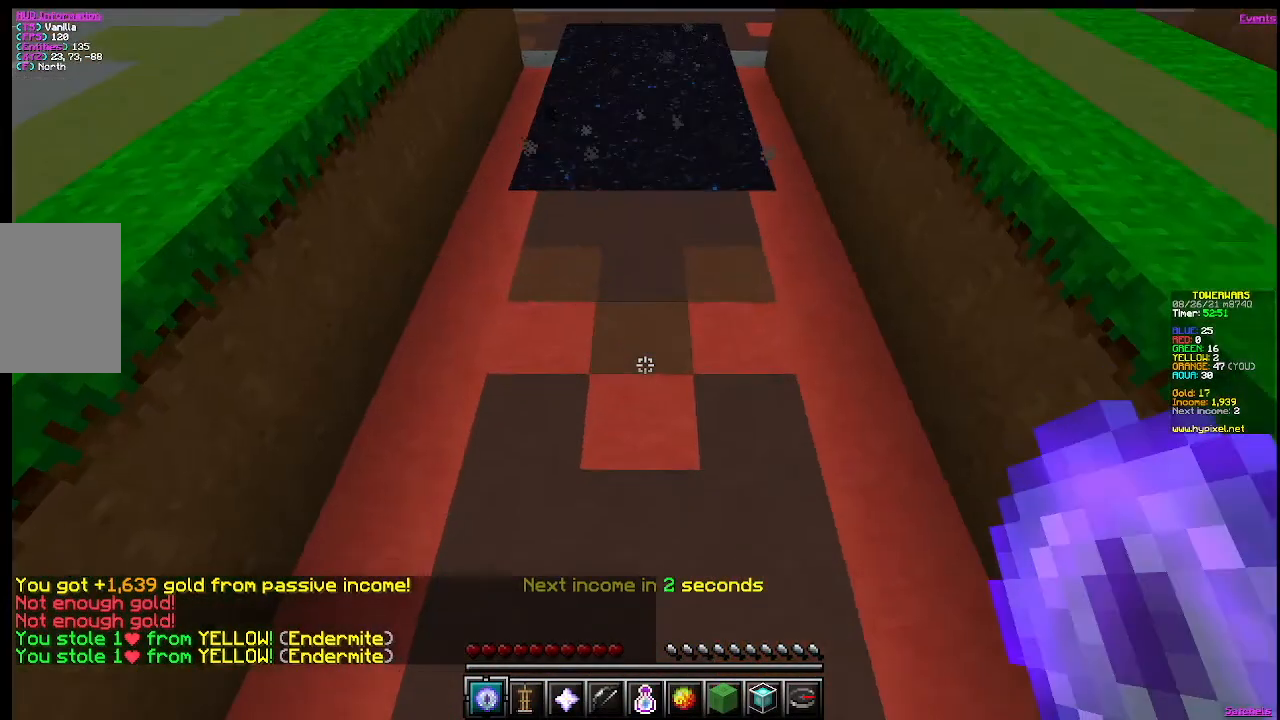
{"keys": [], "mouse": [], "events": [[150, "w", "up"]]}
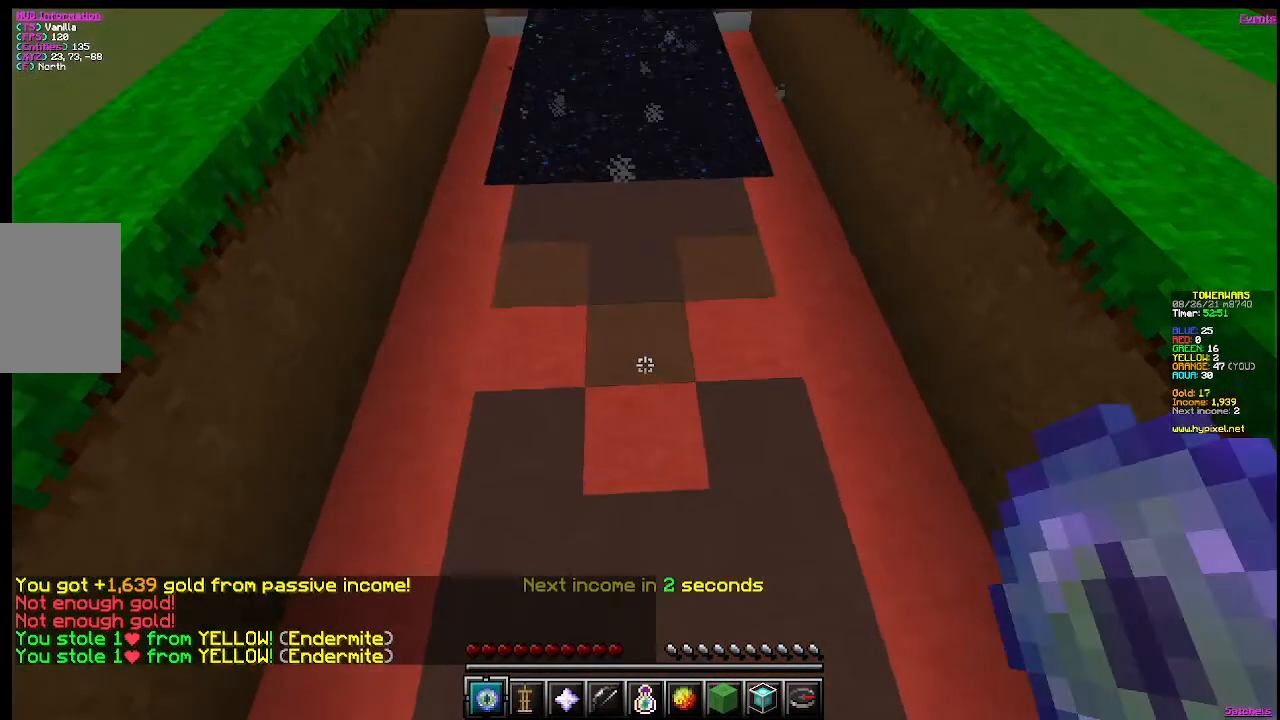
{"keys": [], "mouse": [], "events": [[66, "mouse_right", "down"], [300, "mouse_right", "up"]]}
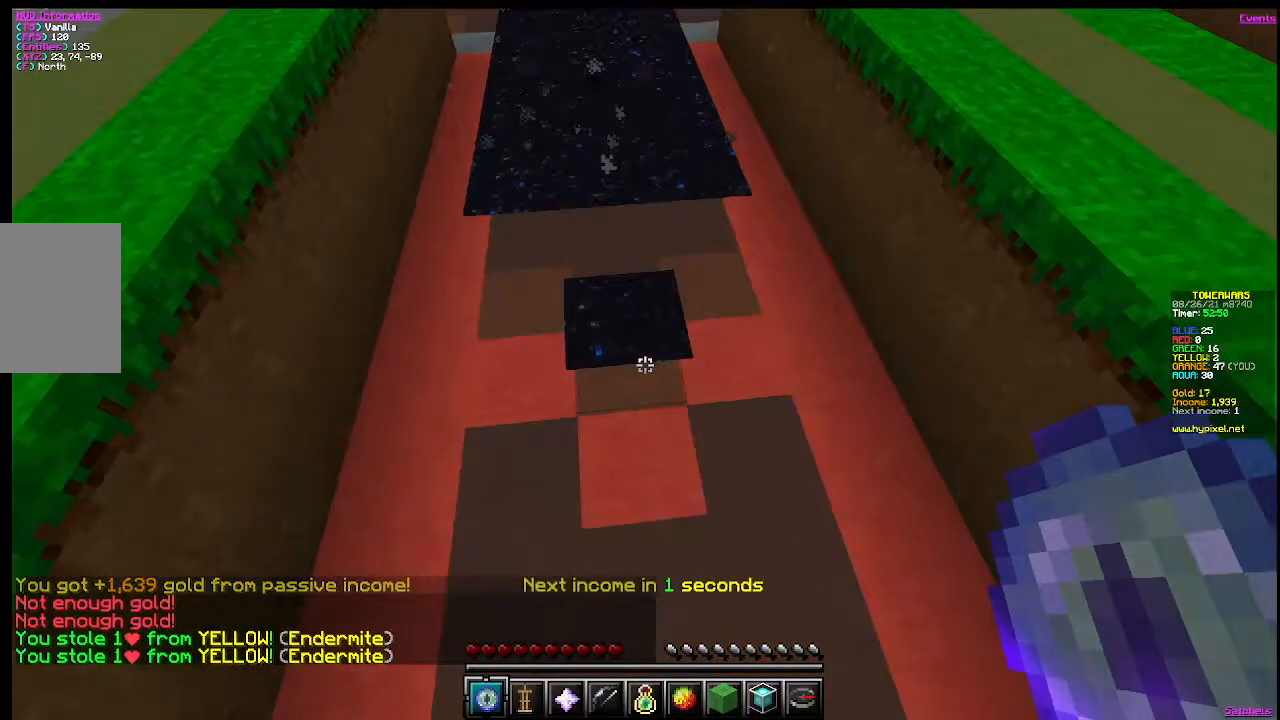
{"keys": ["w"], "mouse": [], "events": [[317, "w", "down"]]}
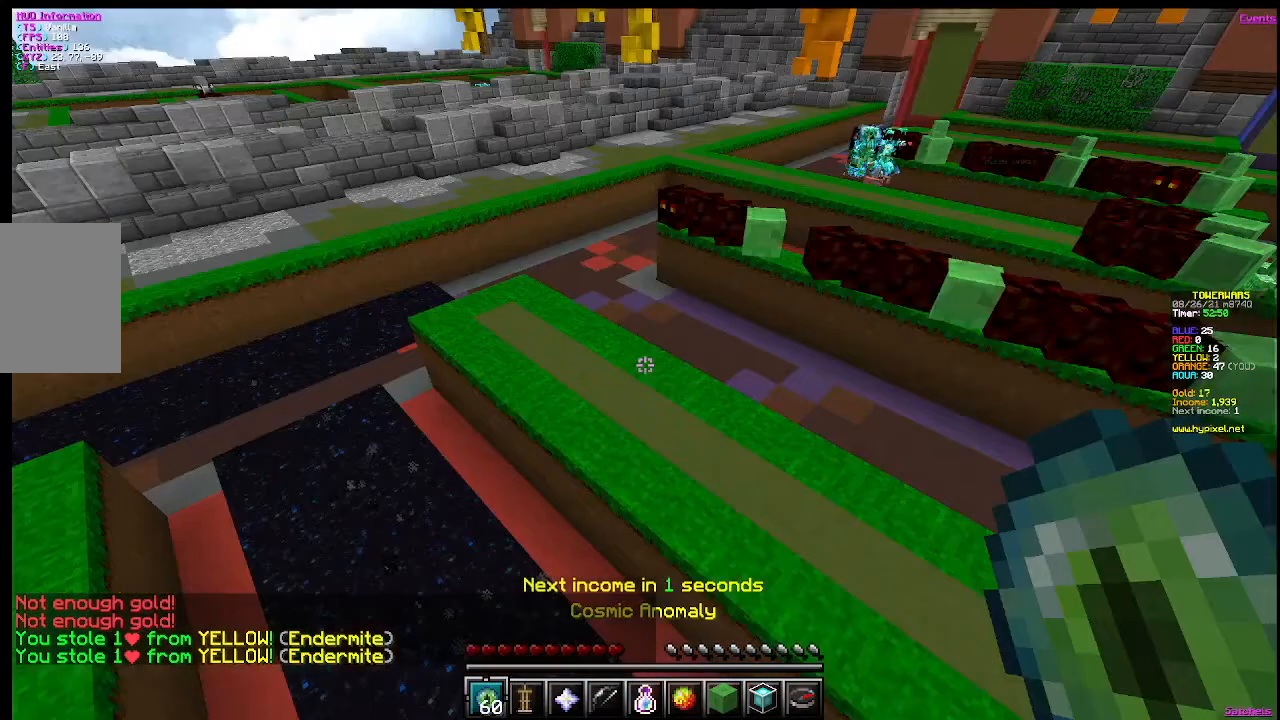
{"keys": [], "mouse": [], "events": [[83, "w", "up"]]}
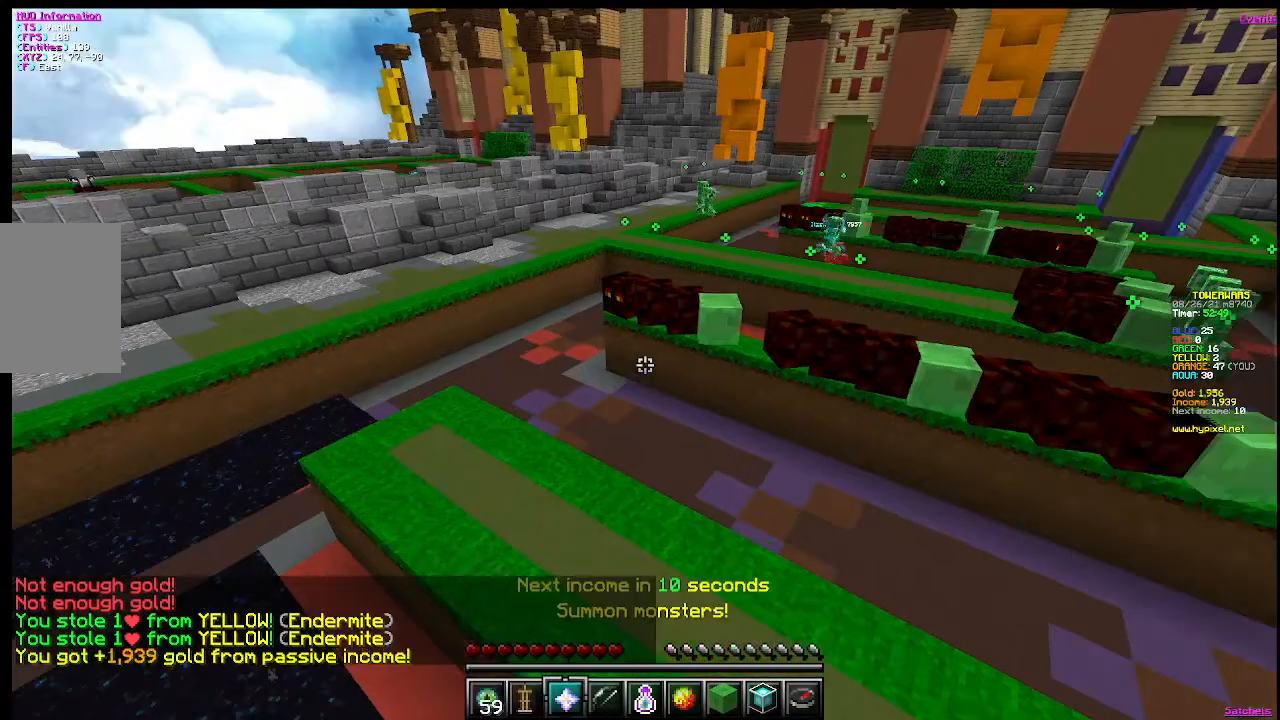
{"keys": ["w"], "mouse": [], "events": [[284, "w", "down"]]}
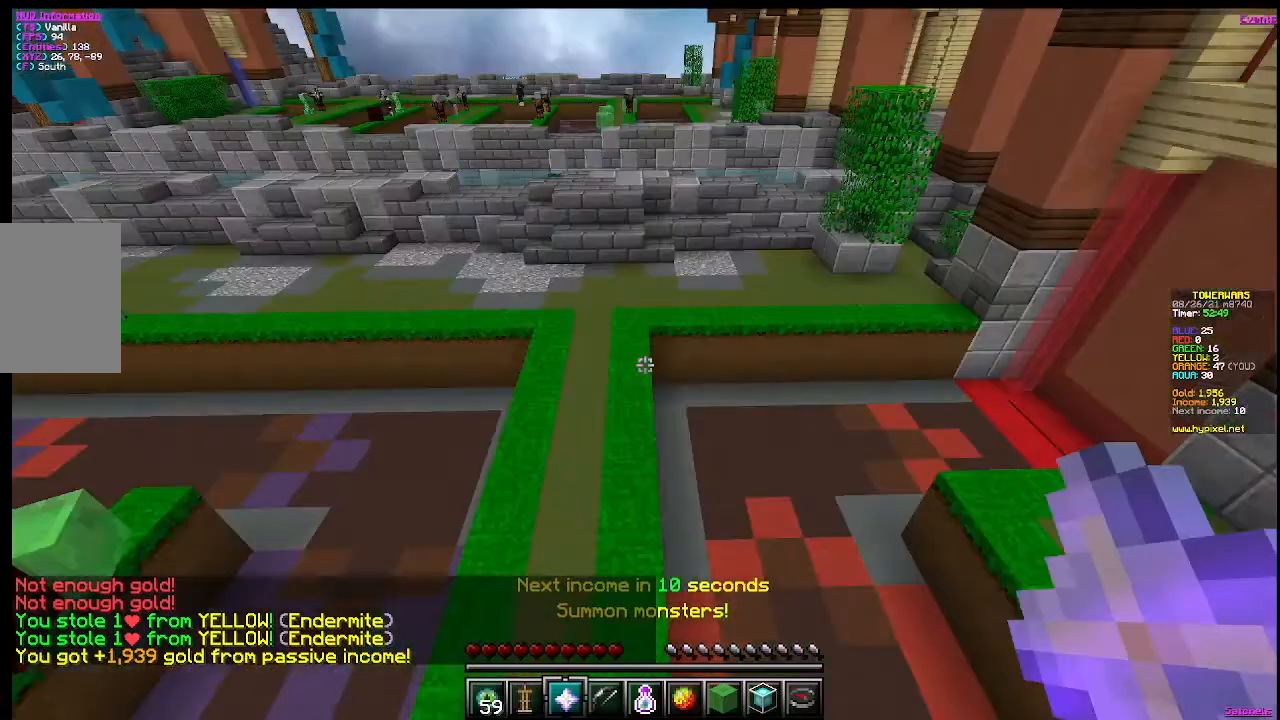
{"keys": [], "mouse": [], "events": [[250, "w", "up"]]}
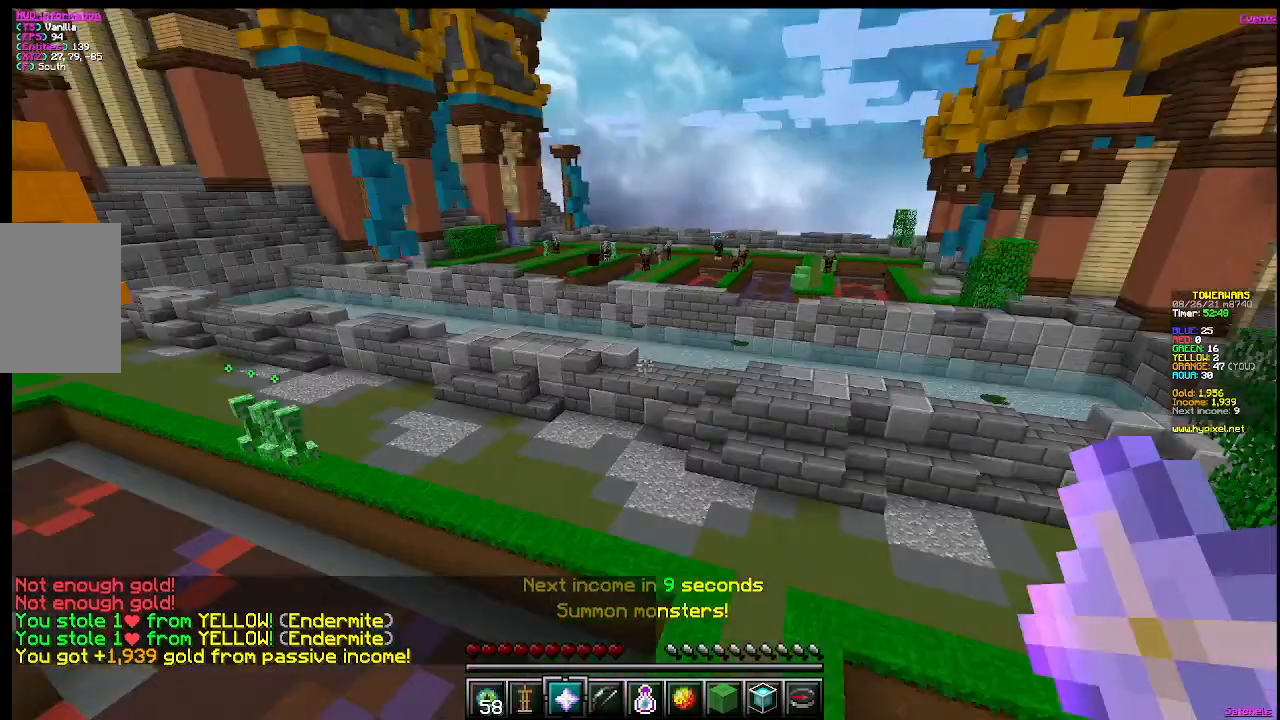
{"keys": ["d", "w"], "mouse": [], "events": [[200, "d", "down"], [200, "w", "down"]]}
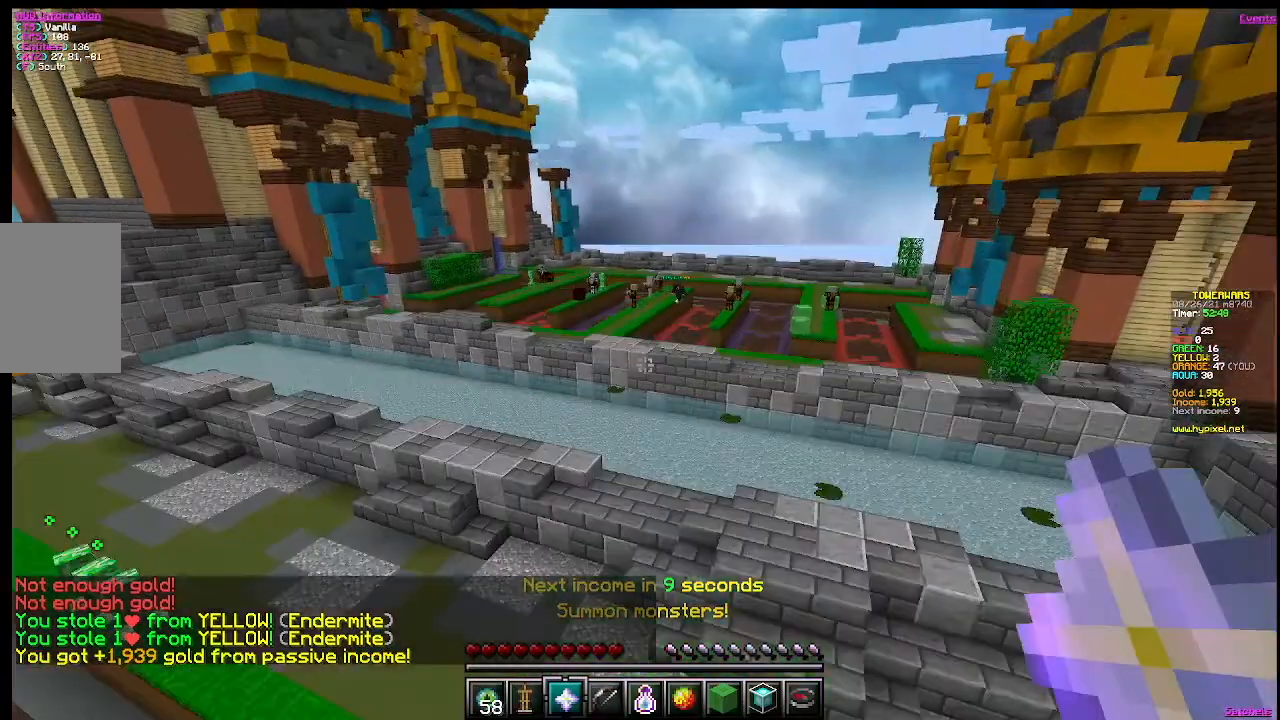
{"keys": ["w"], "mouse": [], "events": [[100, "d", "up"]]}
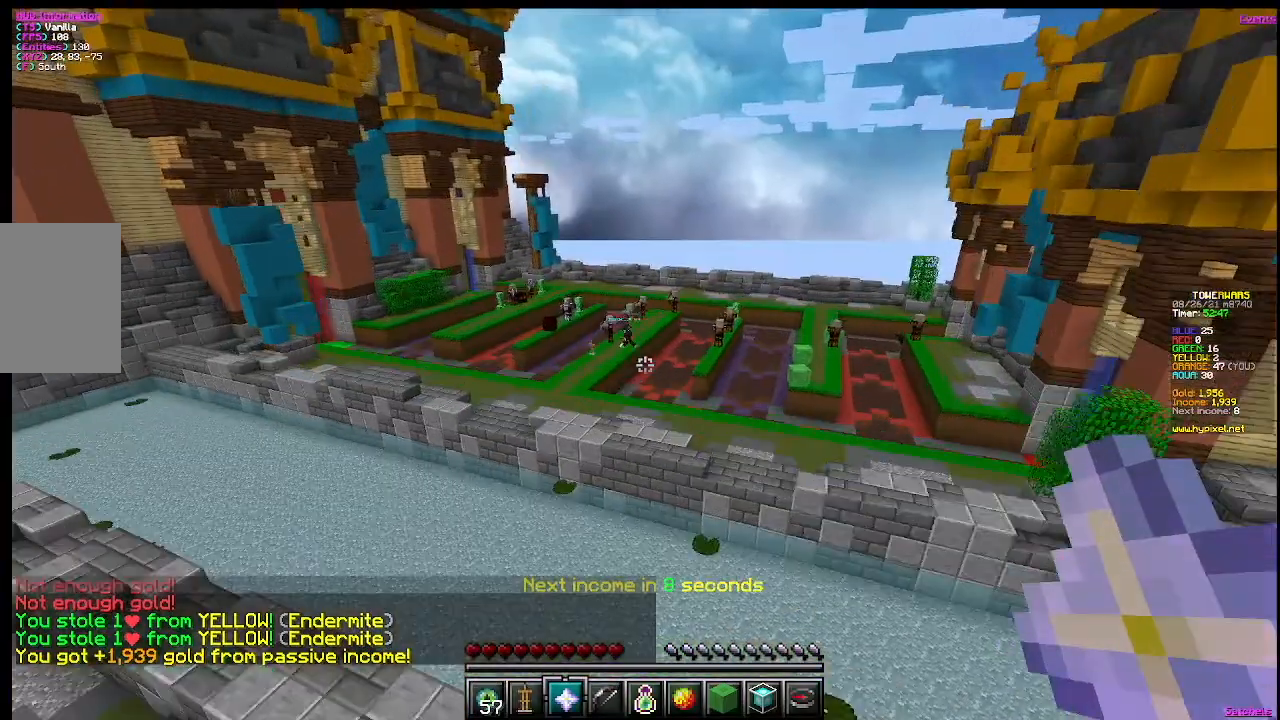
{"keys": ["w"], "mouse": [], "events": []}
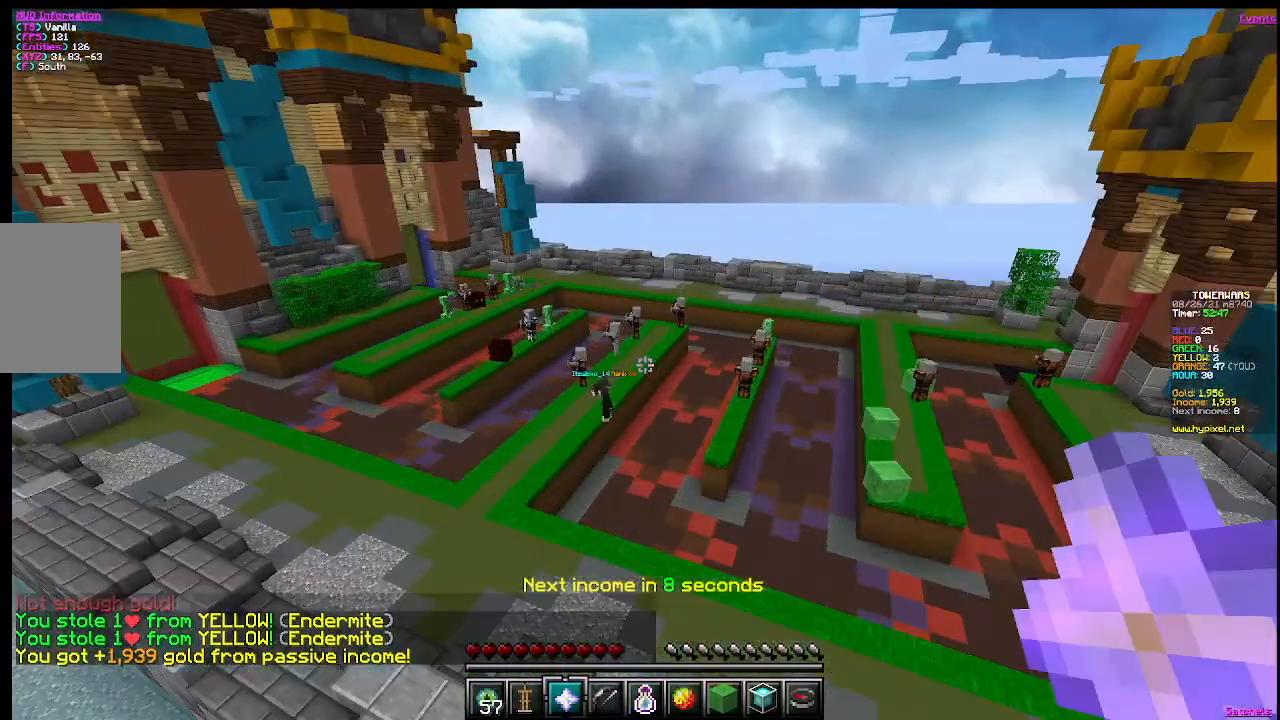
{"keys": ["s"], "mouse": [], "events": [[200, "w", "up"], [417, "s", "down"]]}
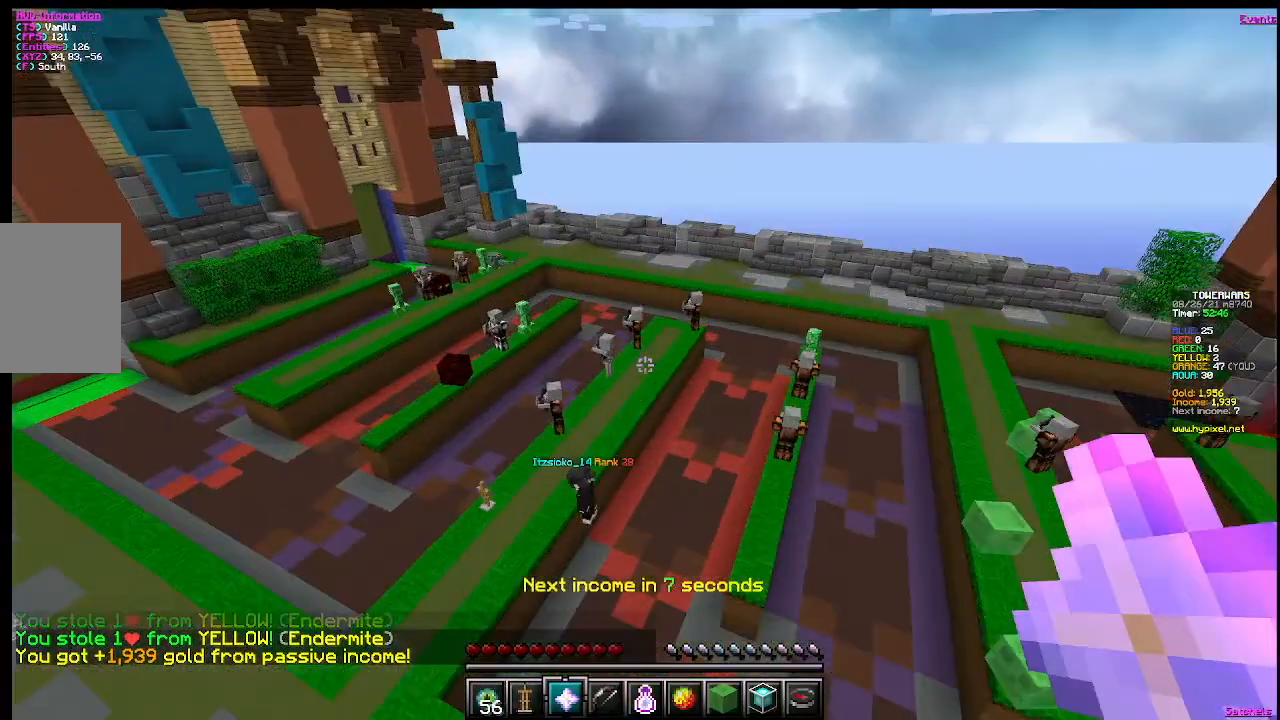
{"keys": [], "mouse": ["right"], "events": [[134, "s", "up"], [334, "mouse_right", "down"]]}
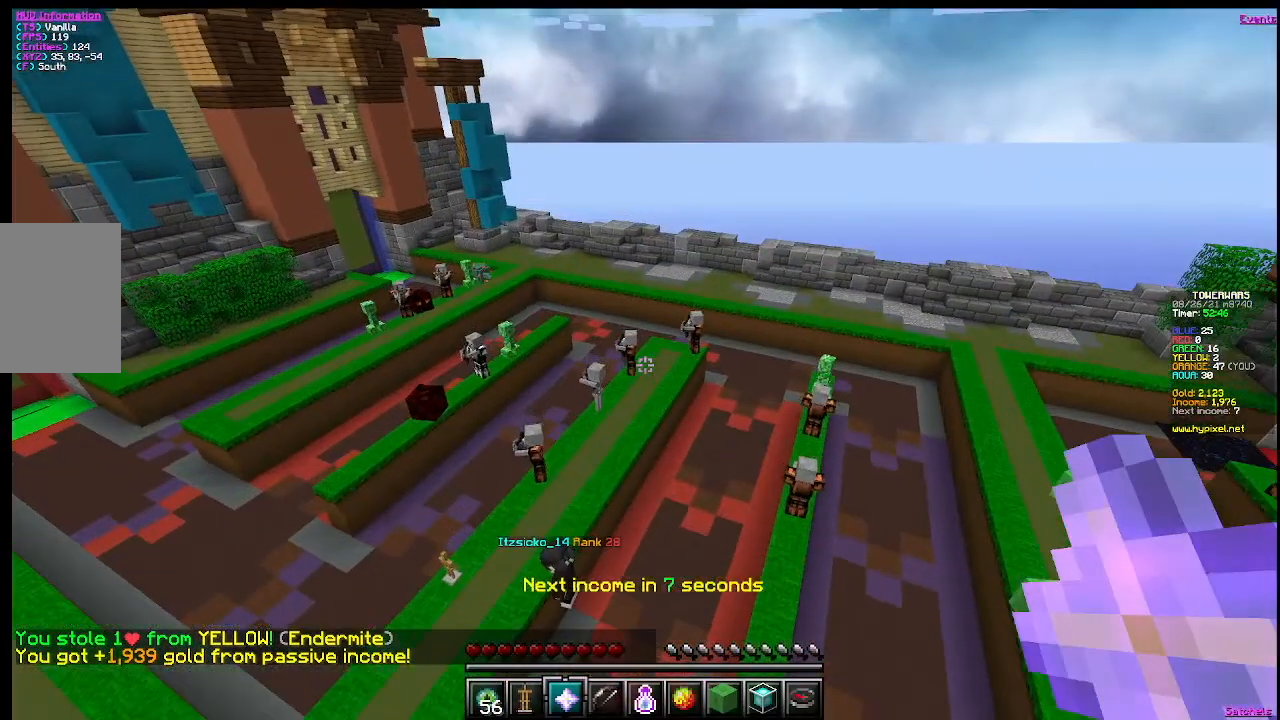
{"keys": [], "mouse": [], "events": [[33, "mouse_right", "up"]]}
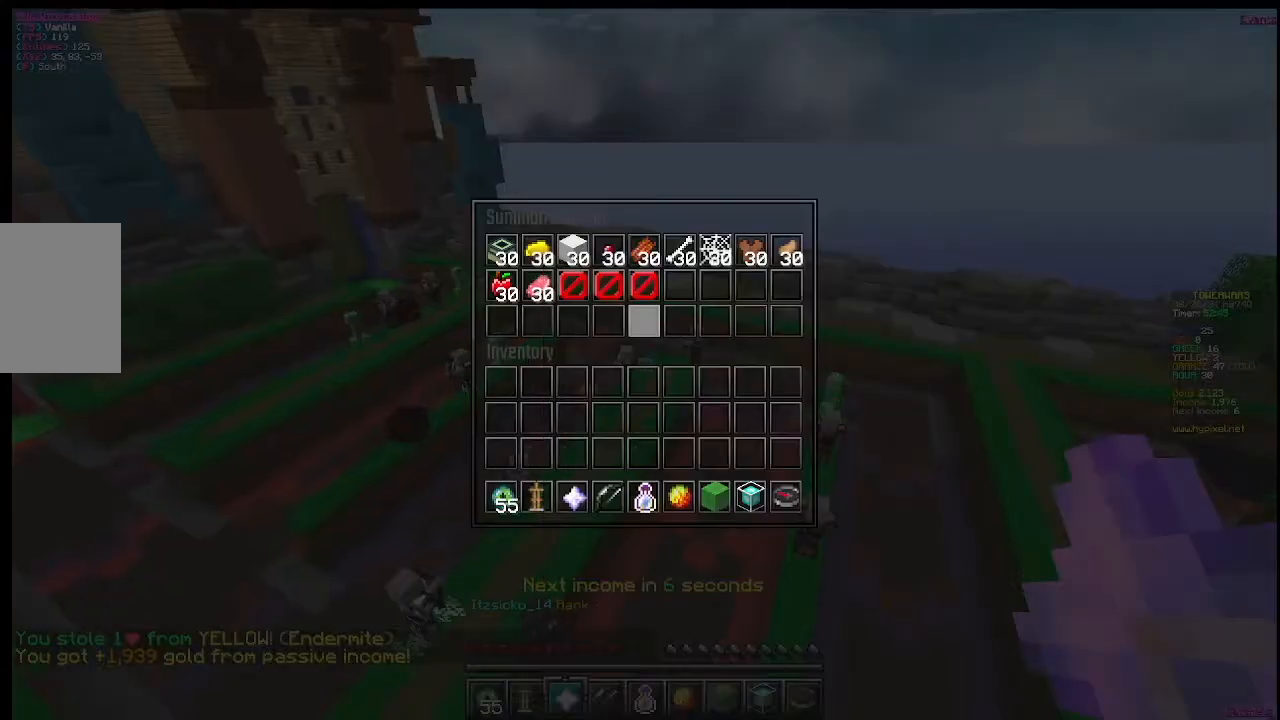
{"keys": [], "mouse": [], "events": []}
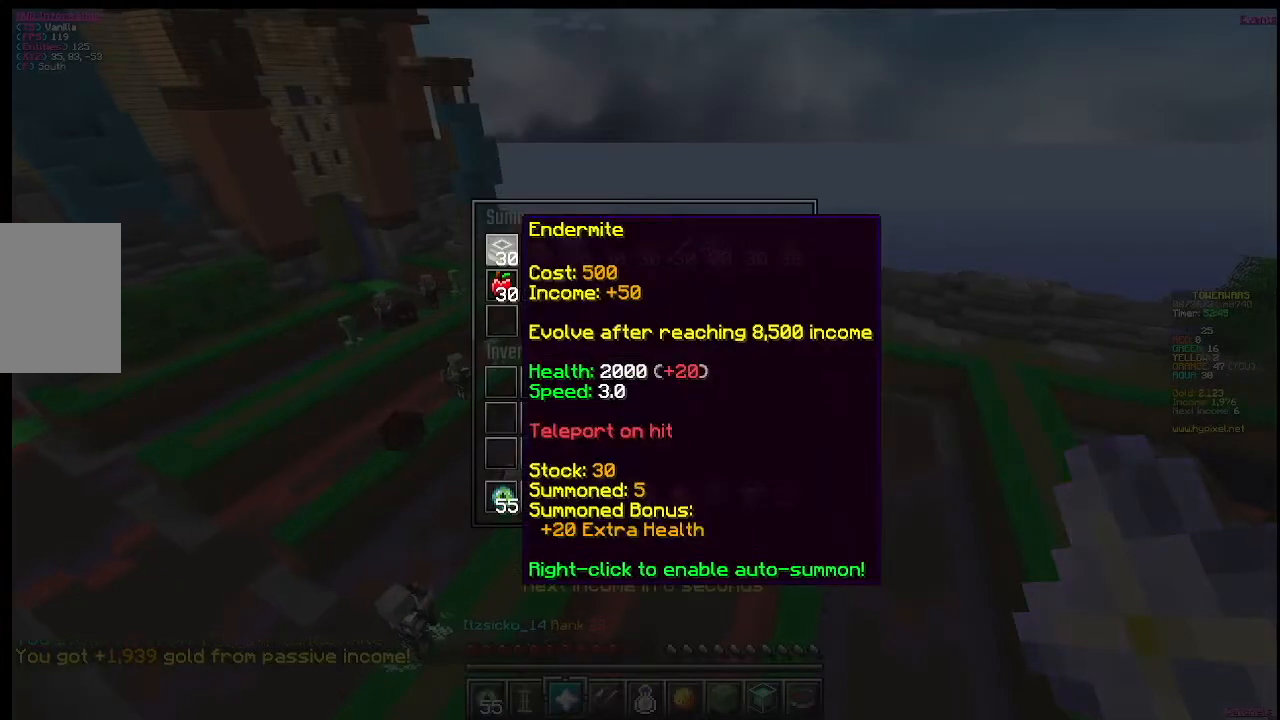
{"keys": [], "mouse": [], "events": []}